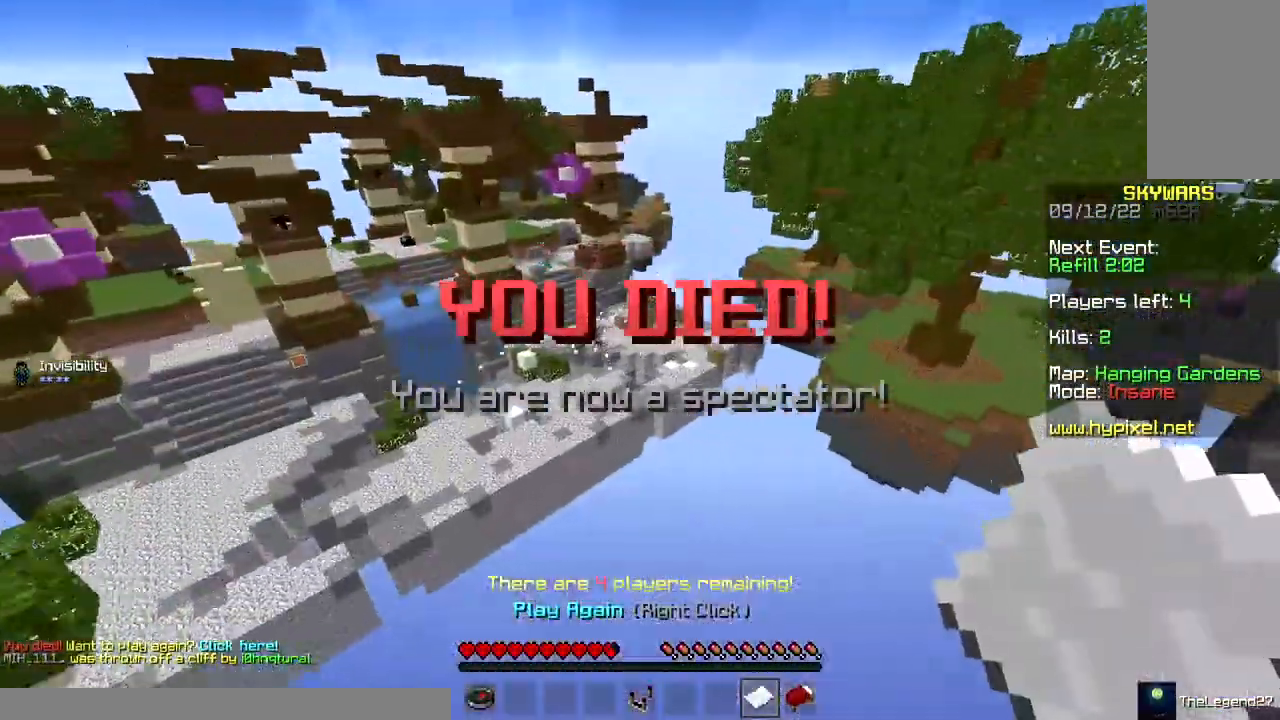
Gameplay with keyboard and mouse; each line is a JSON object with the keys and mouse buttons held at the frame after it. "events" lists presses ("down") and releases ("up") of "a", "d", "s", "space", "w", "mouse_left" and "mouse_right" between this image and that frame as [ms after this image, input, new state], when the widget could be followed in between. "mouse_left", "mouse_right" = the "left", "right" buttons of the "mouse" list. No other keys are recorded. Fast repeated clicks can show as one long hold. Mouse movement is not recorded.
{"keys": ["w"], "mouse": [], "events": [[17, "w", "down"], [133, "d", "up"]]}
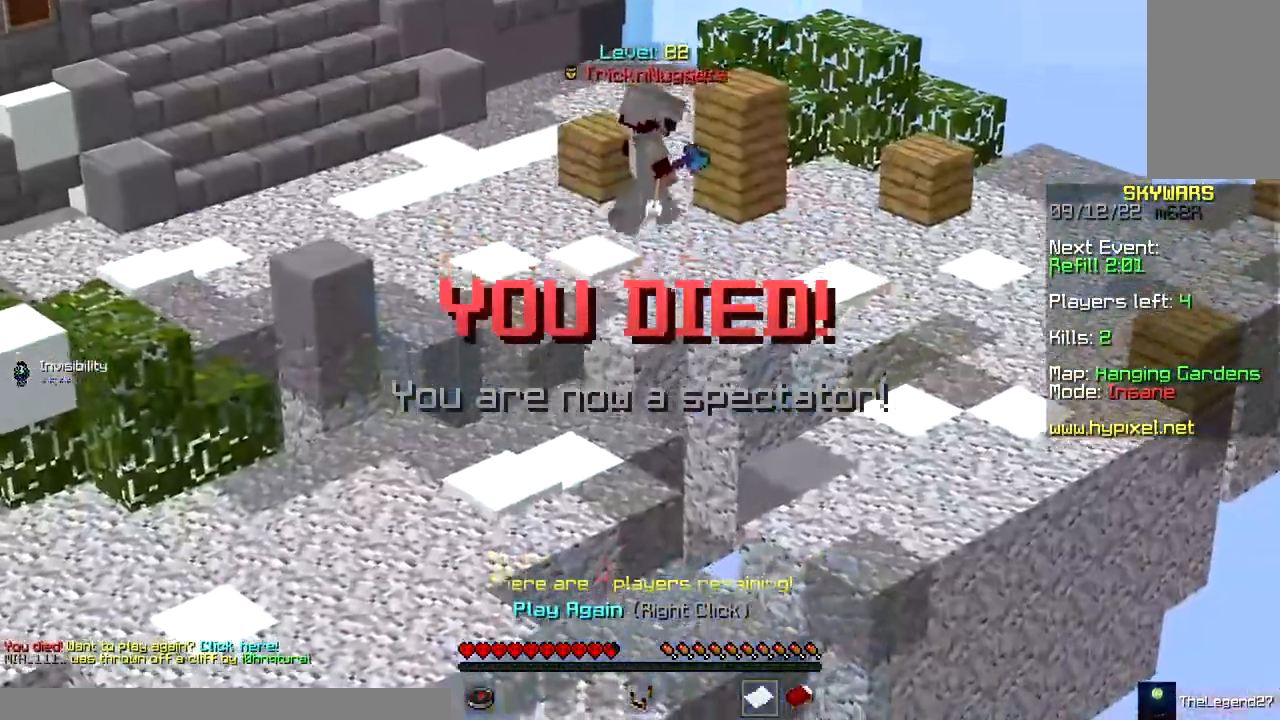
{"keys": ["d"], "mouse": [], "events": [[117, "w", "up"], [183, "d", "down"], [333, "w", "down"], [467, "w", "up"]]}
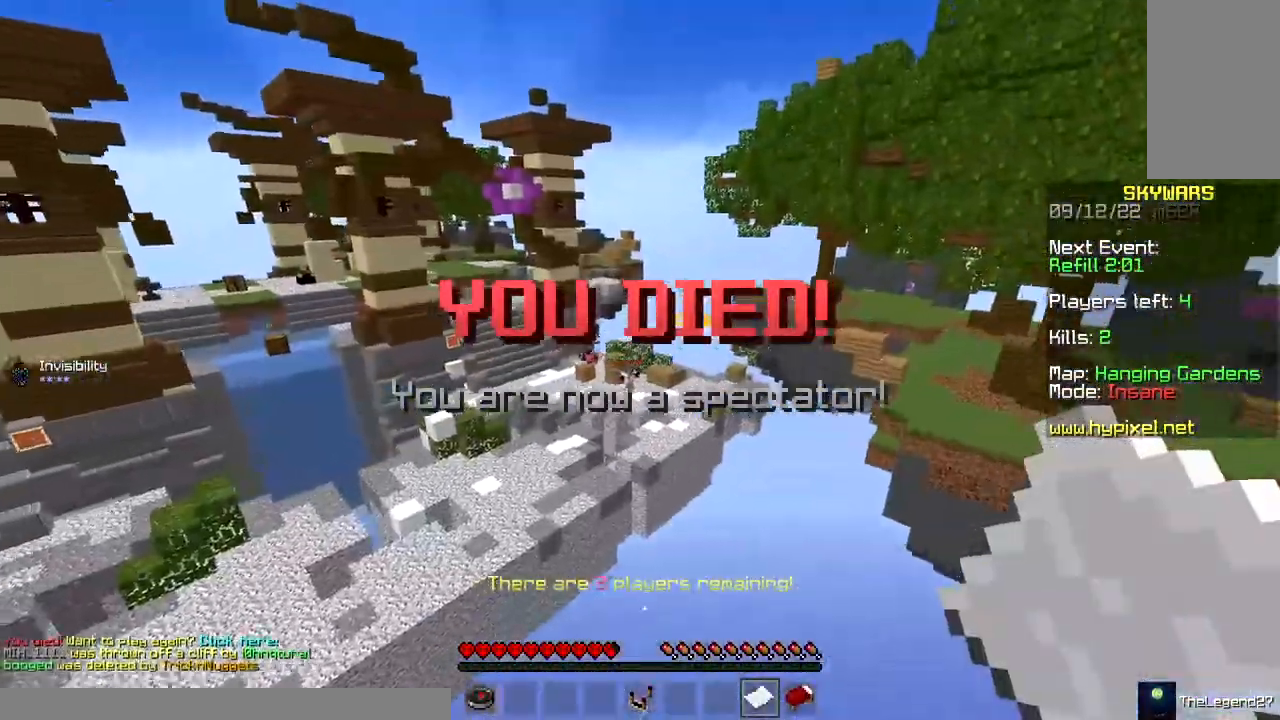
{"keys": [], "mouse": [], "events": [[17, "d", "up"]]}
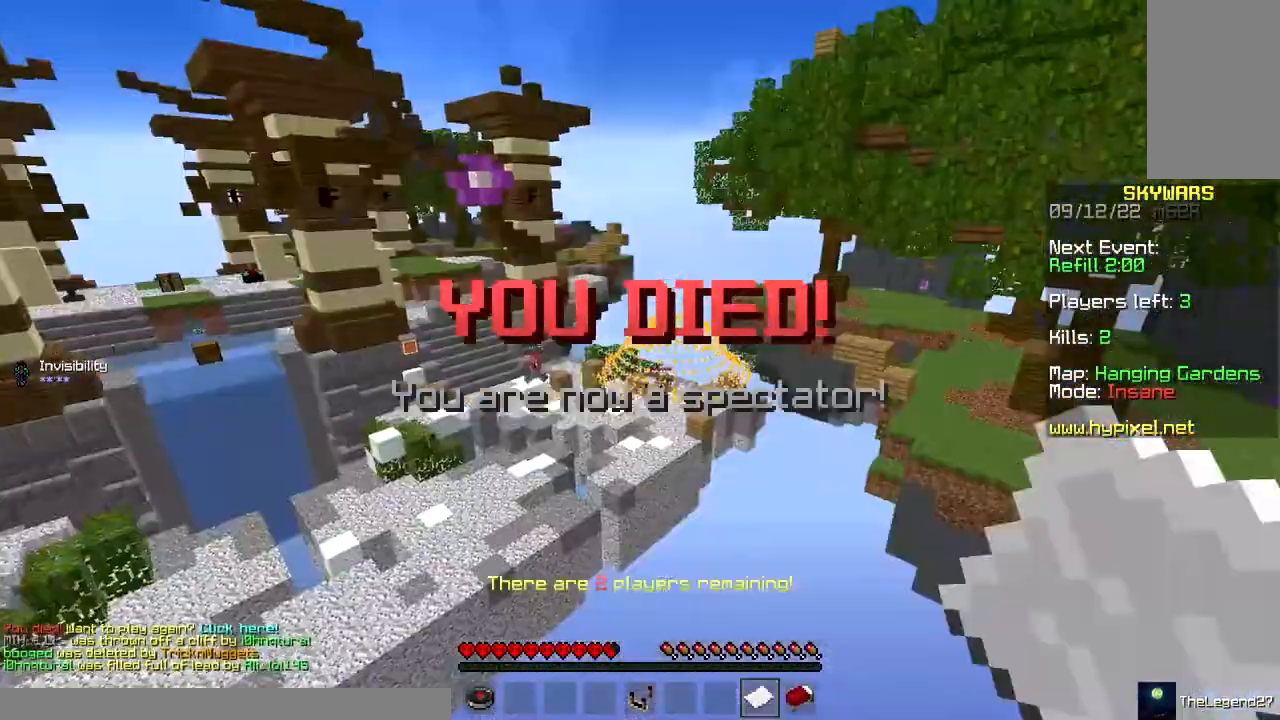
{"keys": [], "mouse": [], "events": []}
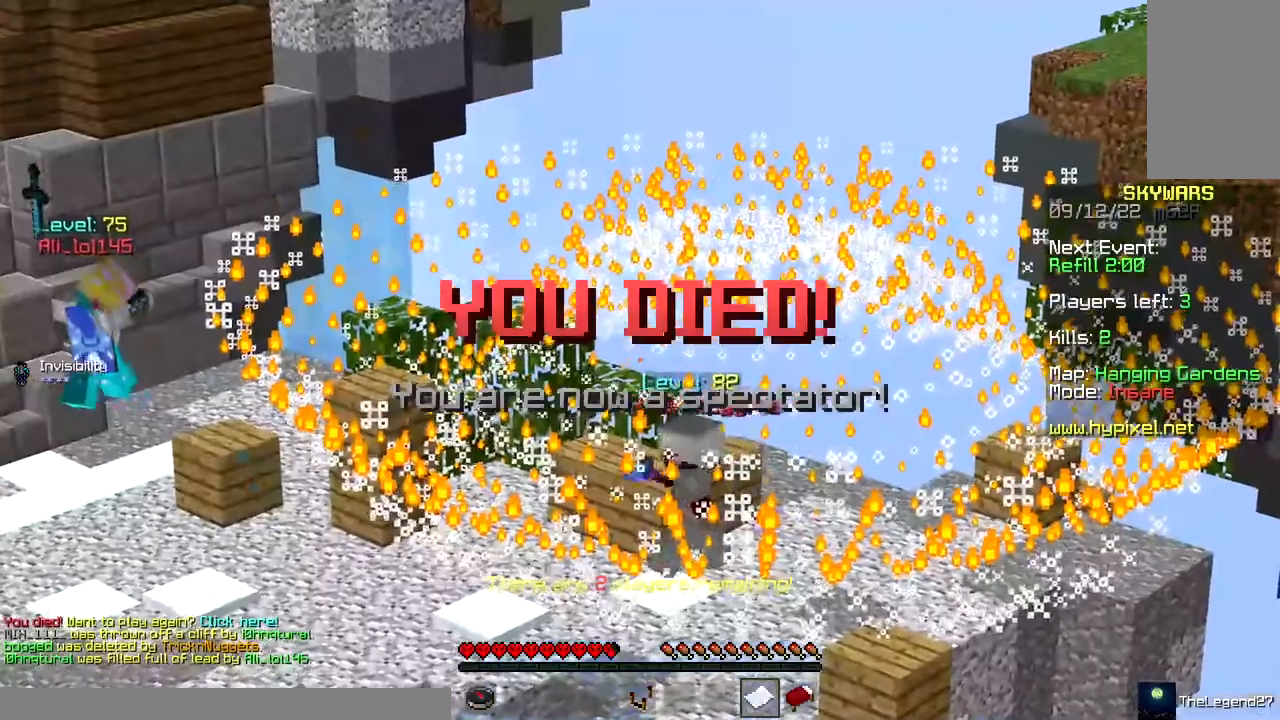
{"keys": [], "mouse": [], "events": []}
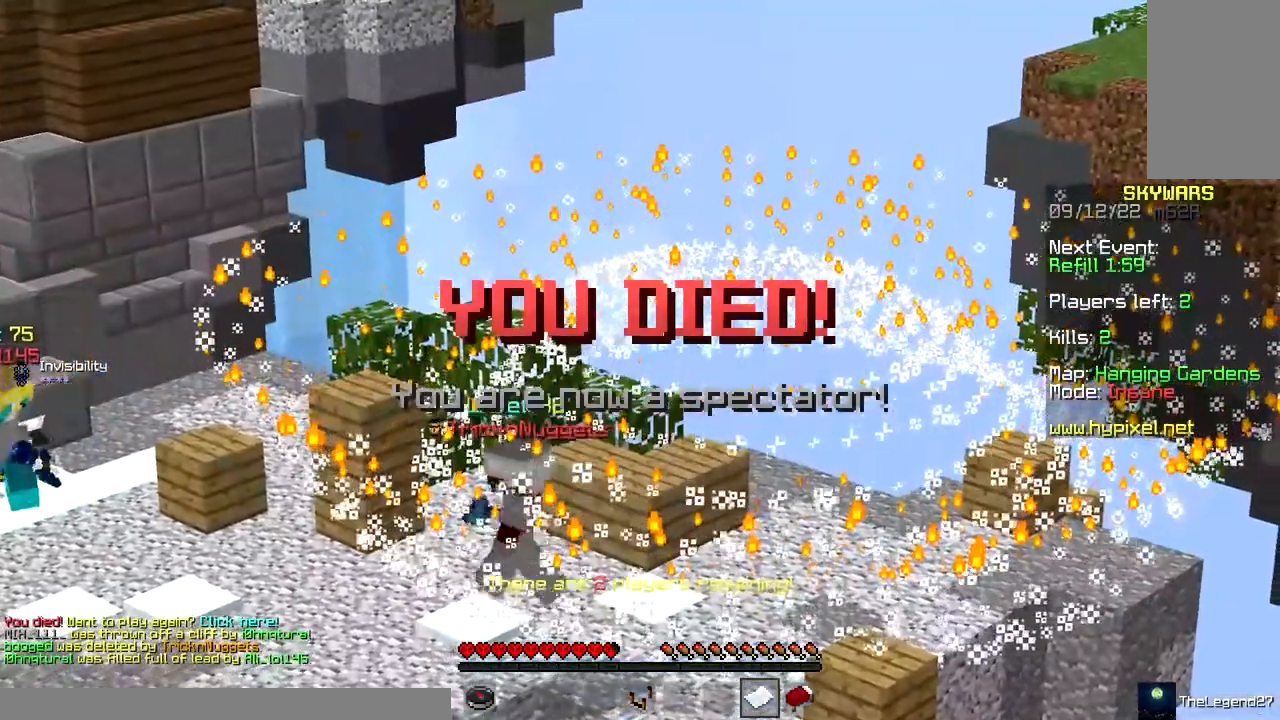
{"keys": [], "mouse": [], "events": []}
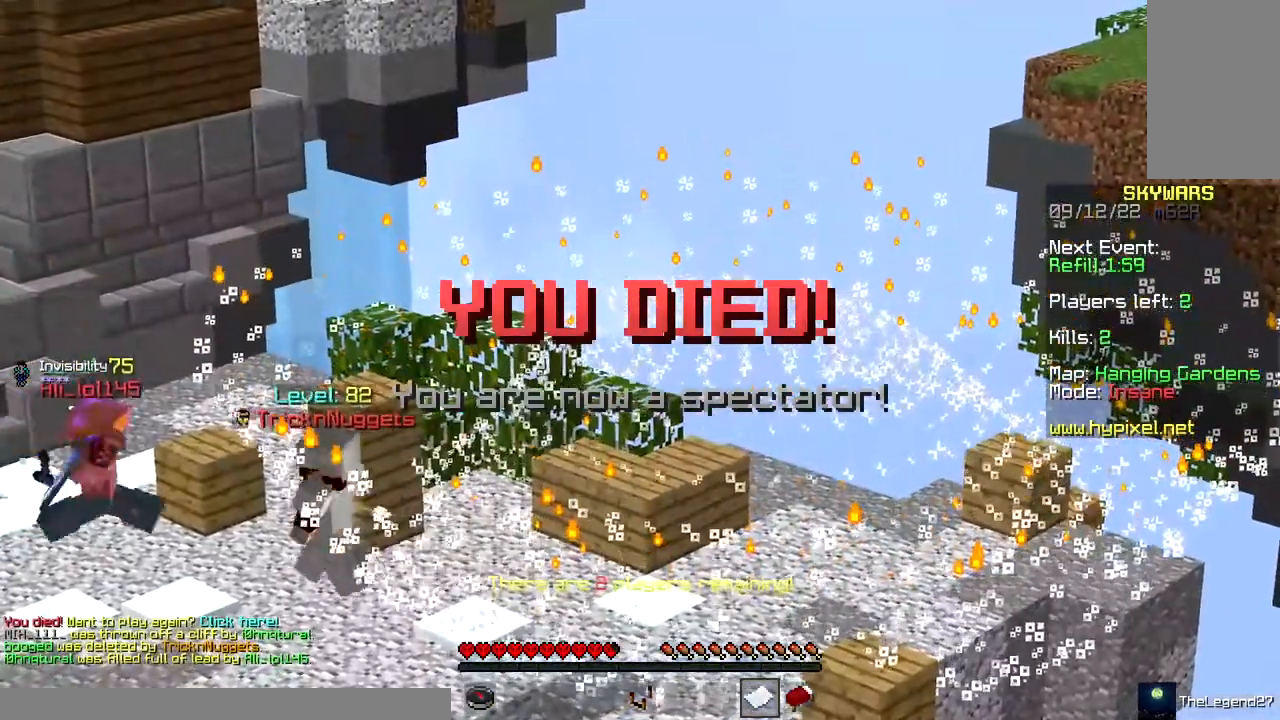
{"keys": [], "mouse": [], "events": []}
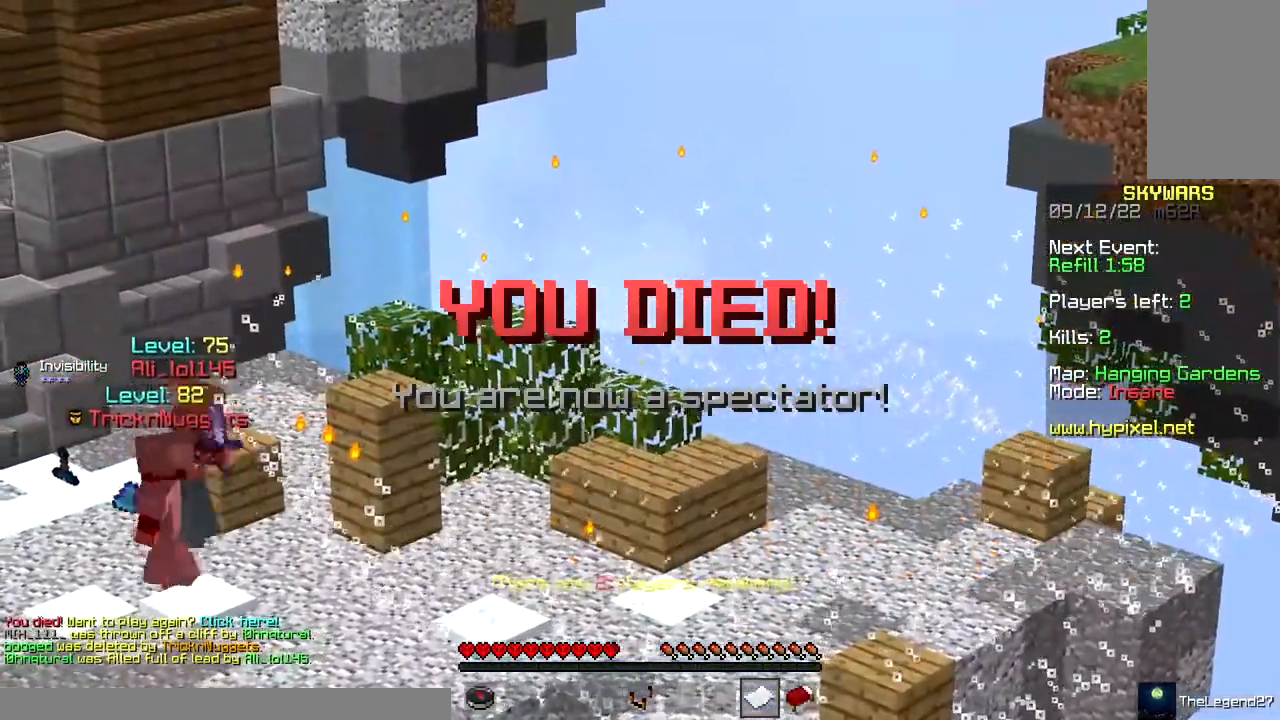
{"keys": [], "mouse": [], "events": []}
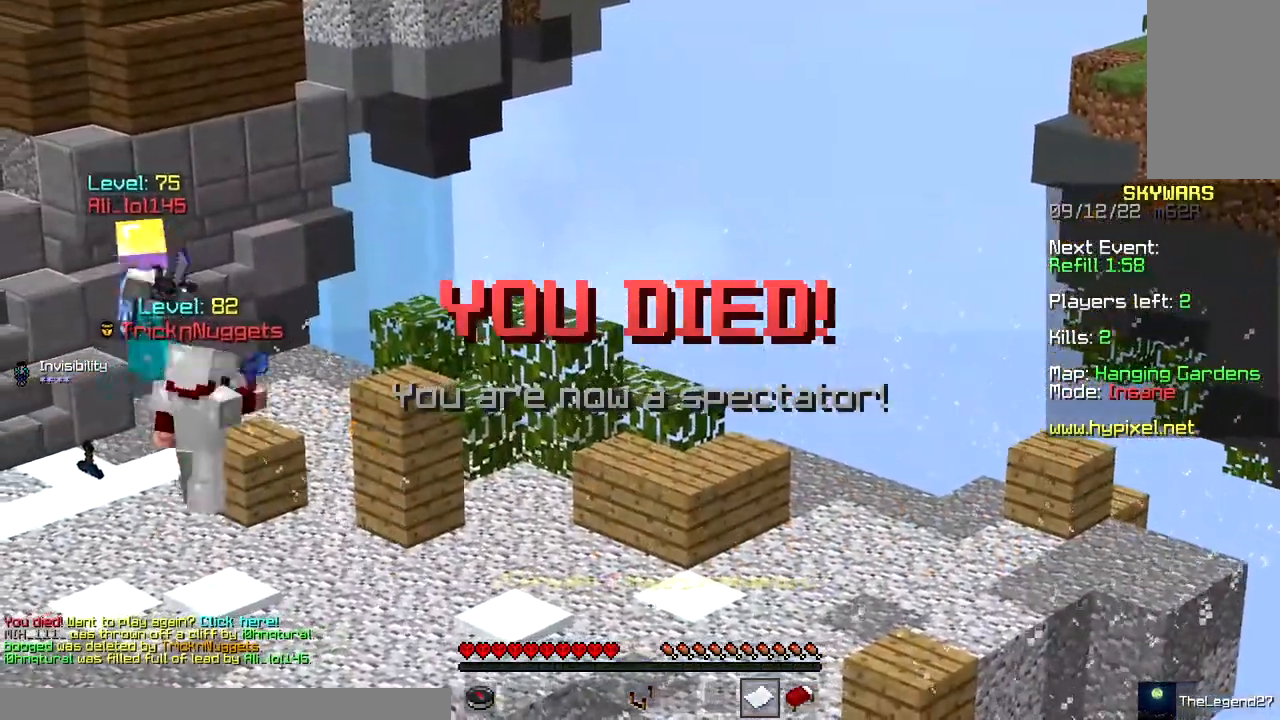
{"keys": ["w"], "mouse": ["right"], "events": [[250, "mouse_right", "down"], [250, "w", "down"]]}
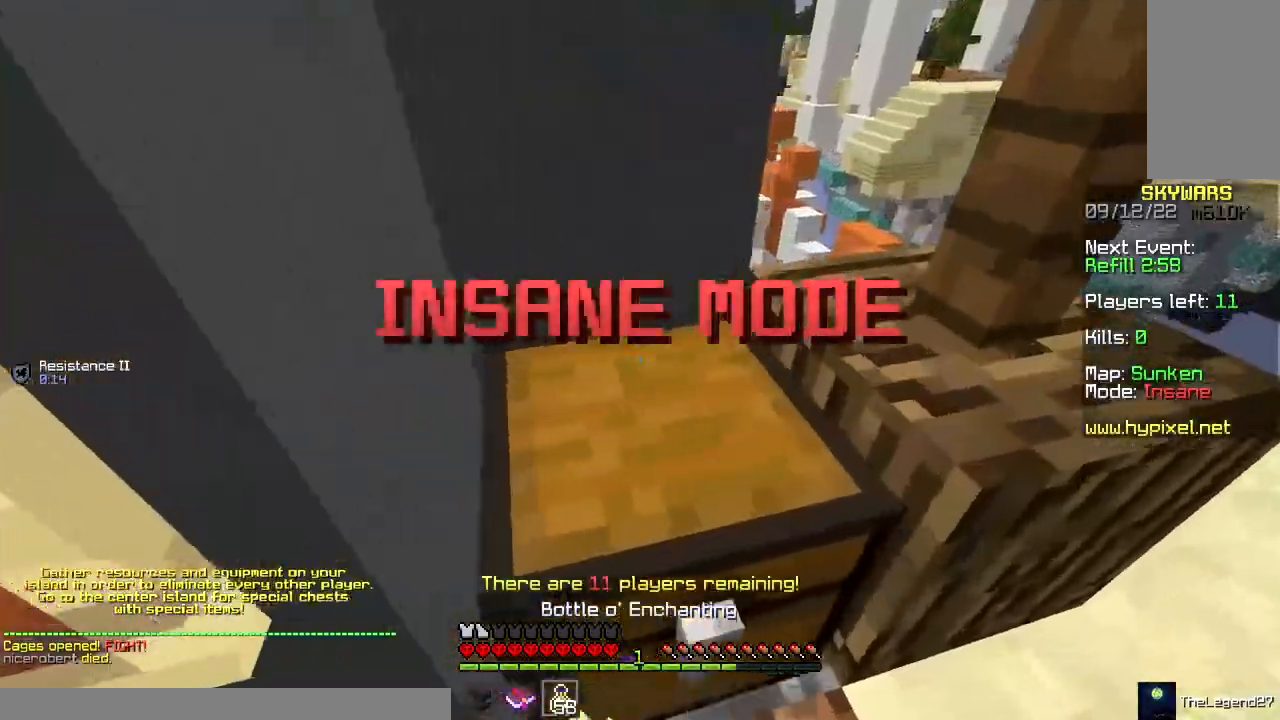
{"keys": [], "mouse": [], "events": [[33, "mouse_right", "up"], [33, "w", "up"]]}
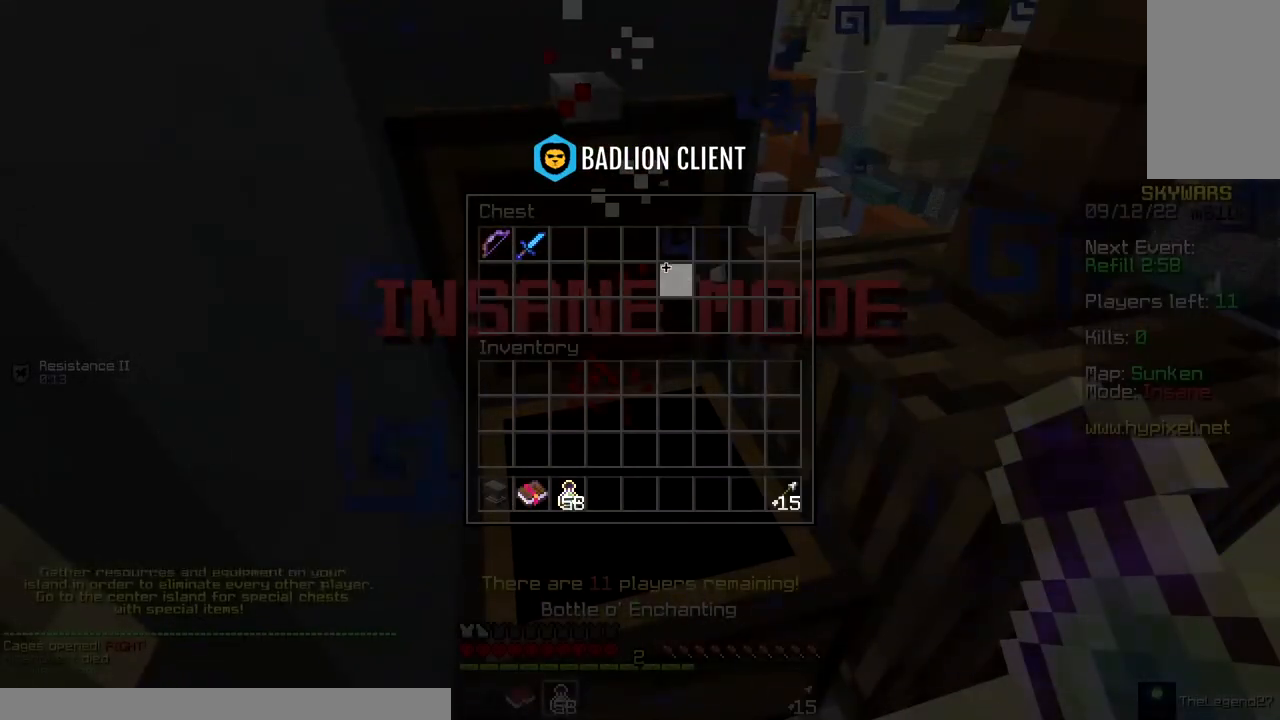
{"keys": [], "mouse": [], "events": []}
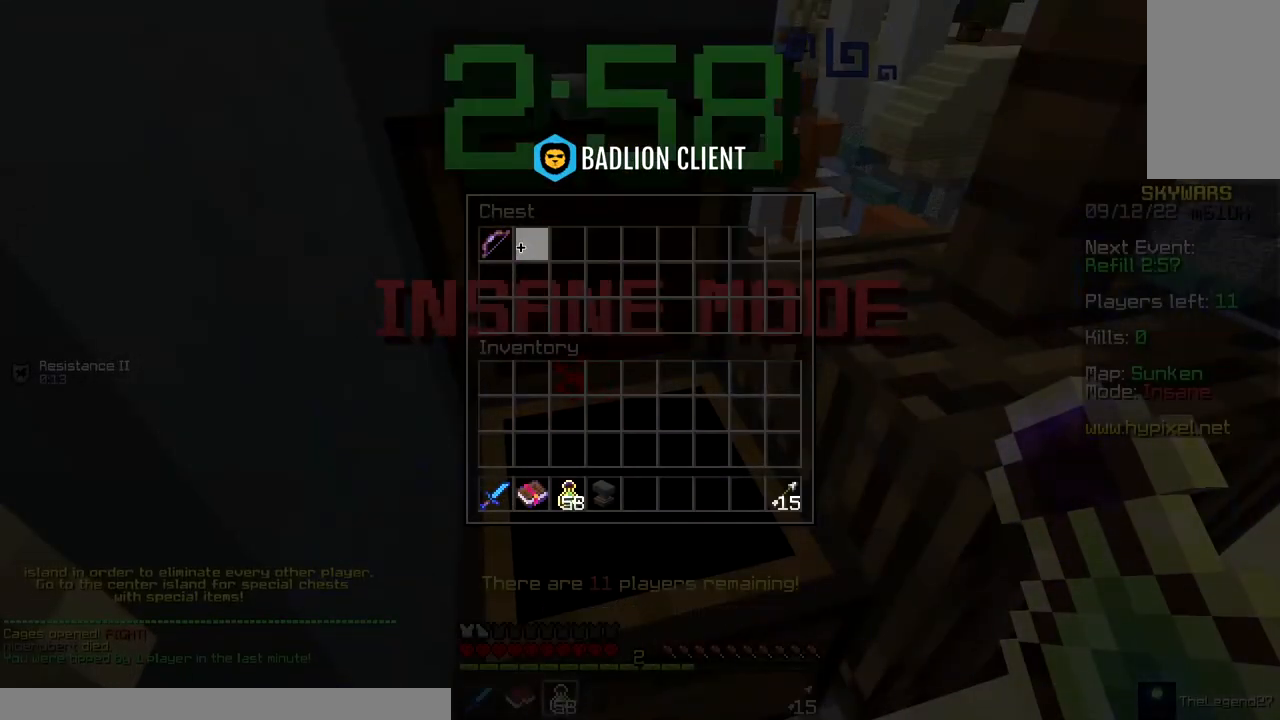
{"keys": ["w"], "mouse": [], "events": [[433, "w", "down"]]}
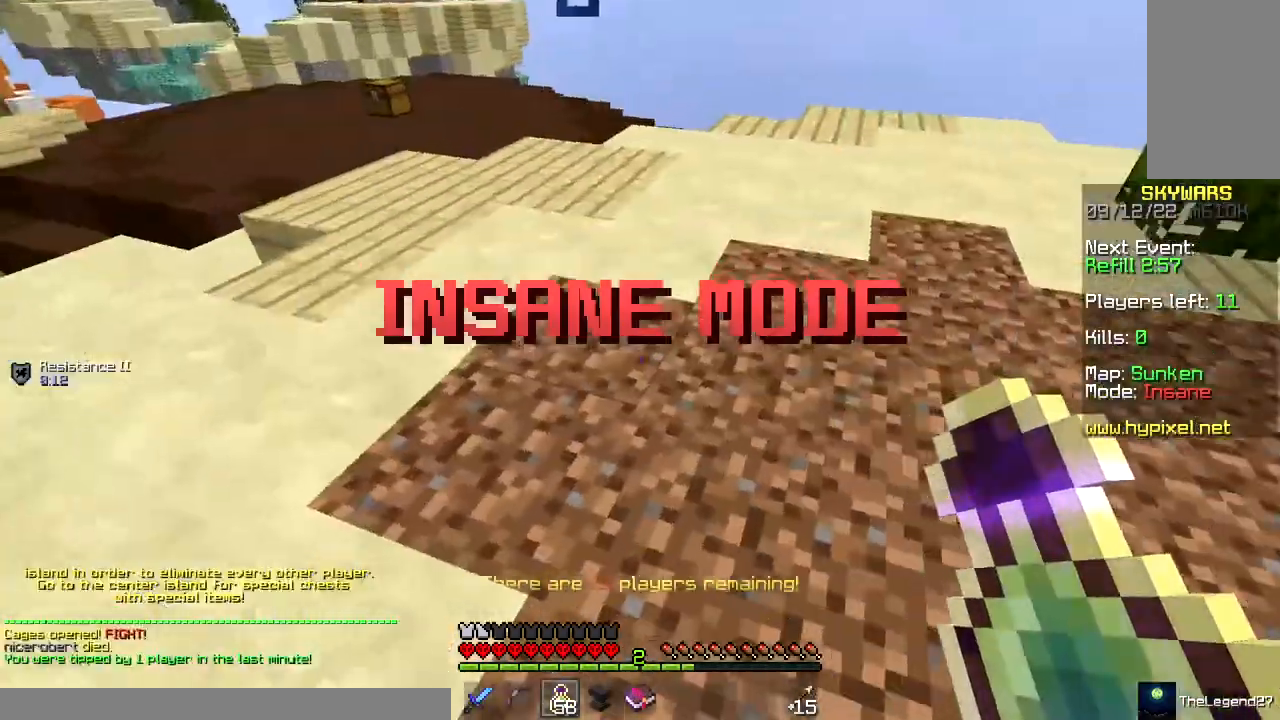
{"keys": ["s", "w"], "mouse": []}
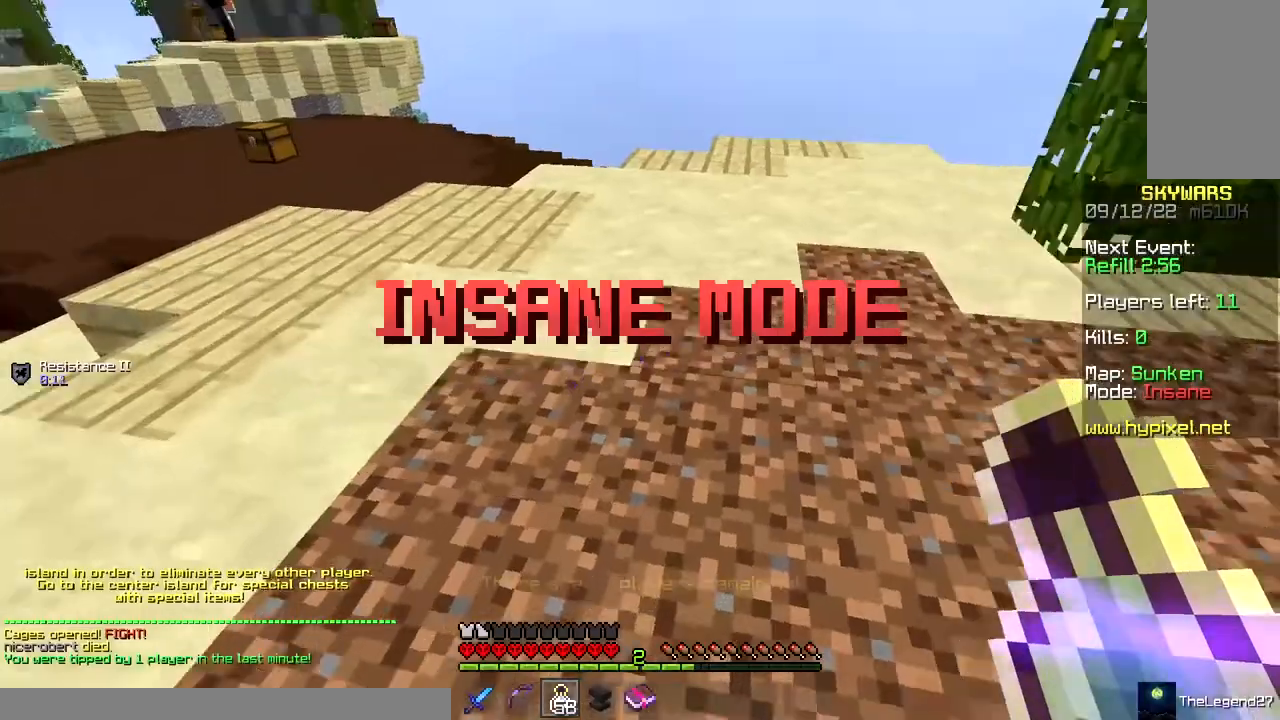
{"keys": ["w"], "mouse": ["right"], "events": [[150, "s", "up"], [167, "mouse_right", "down"]]}
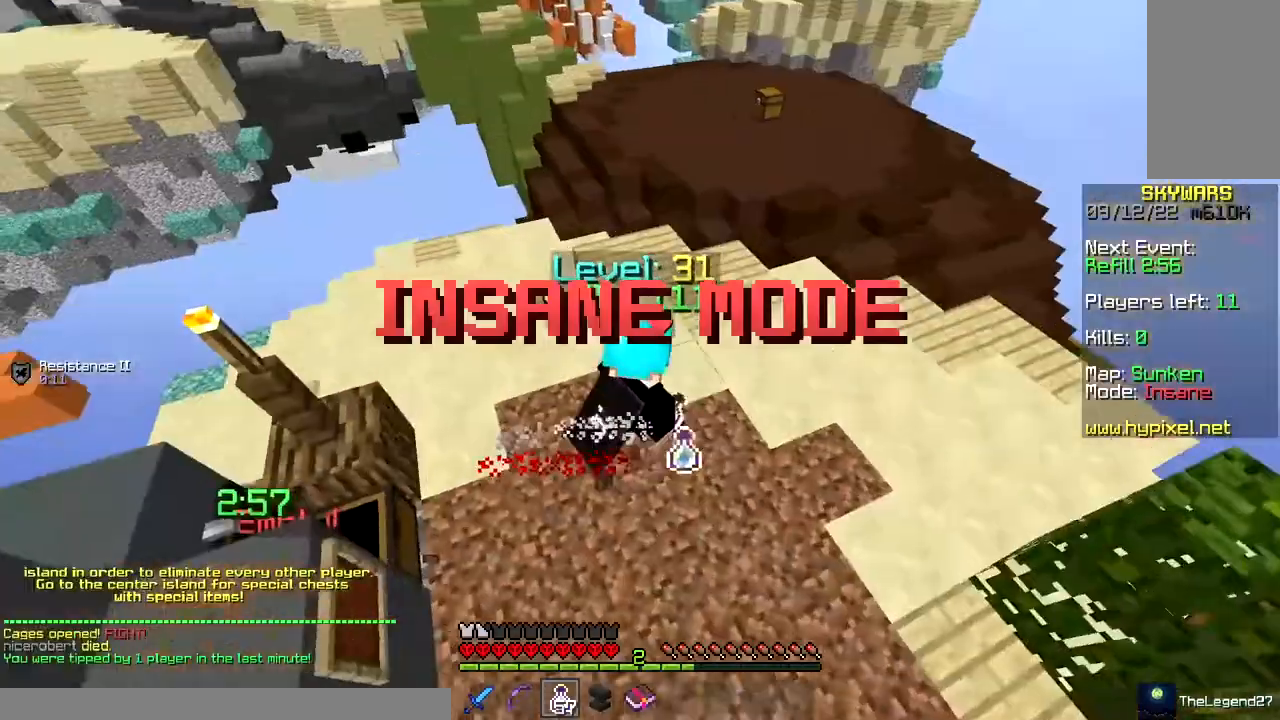
{"keys": ["w"], "mouse": ["right"], "events": [[33, "d", "down"], [167, "d", "up"]]}
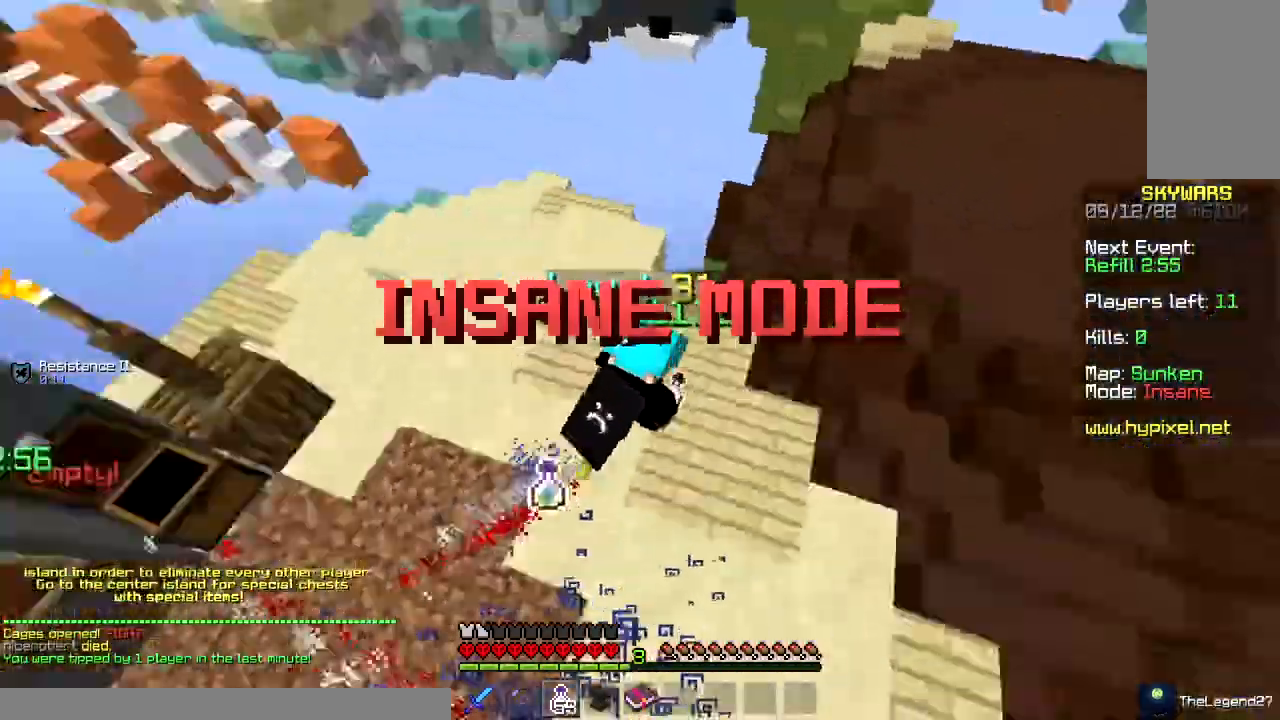
{"keys": ["w"], "mouse": ["right"], "events": []}
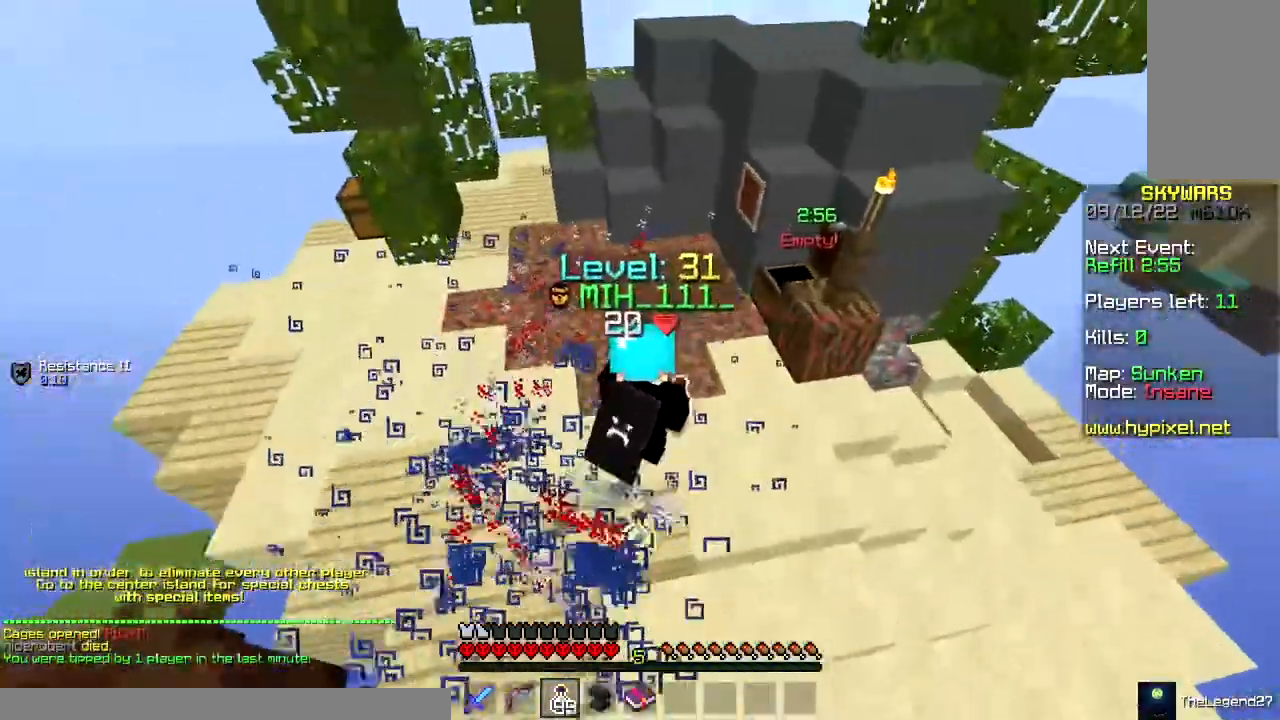
{"keys": ["a", "w"], "mouse": ["right"], "events": [[233, "a", "down"], [300, "mouse_right", "up"], [417, "mouse_right", "down"]]}
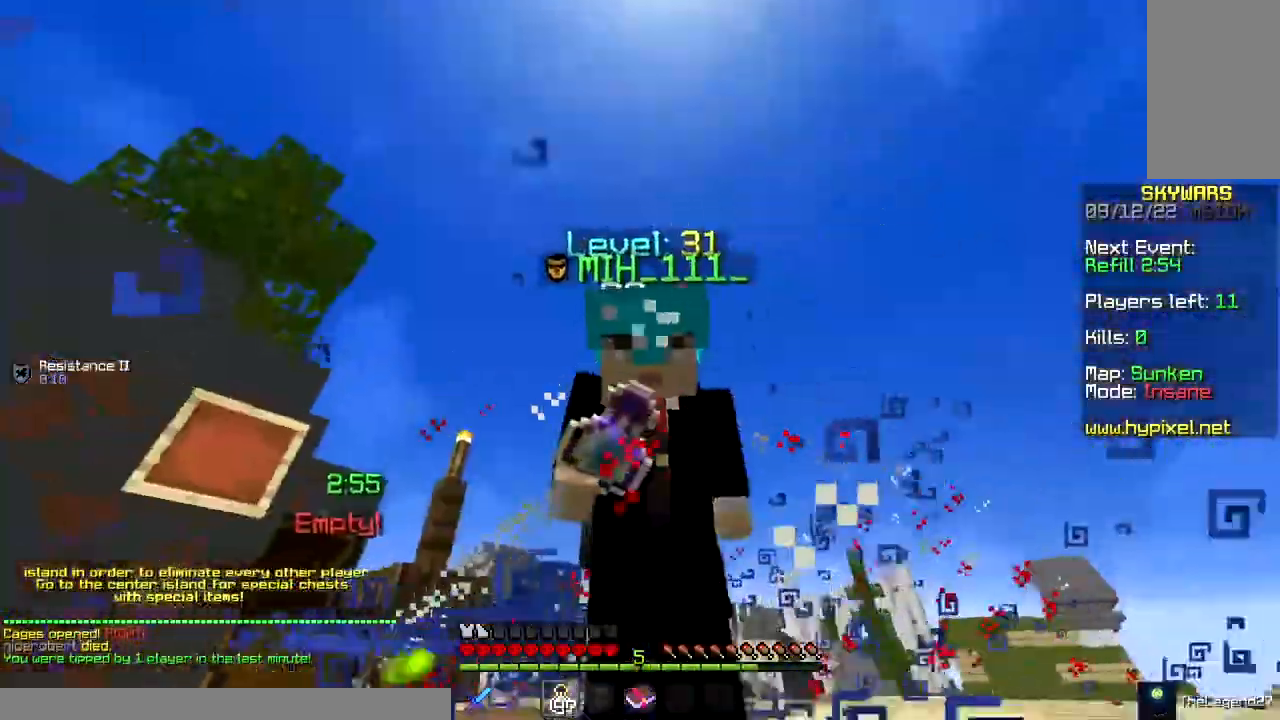
{"keys": ["w"], "mouse": ["right"], "events": [[367, "mouse_right", "up"], [433, "mouse_right", "down"], [467, "a", "up"]]}
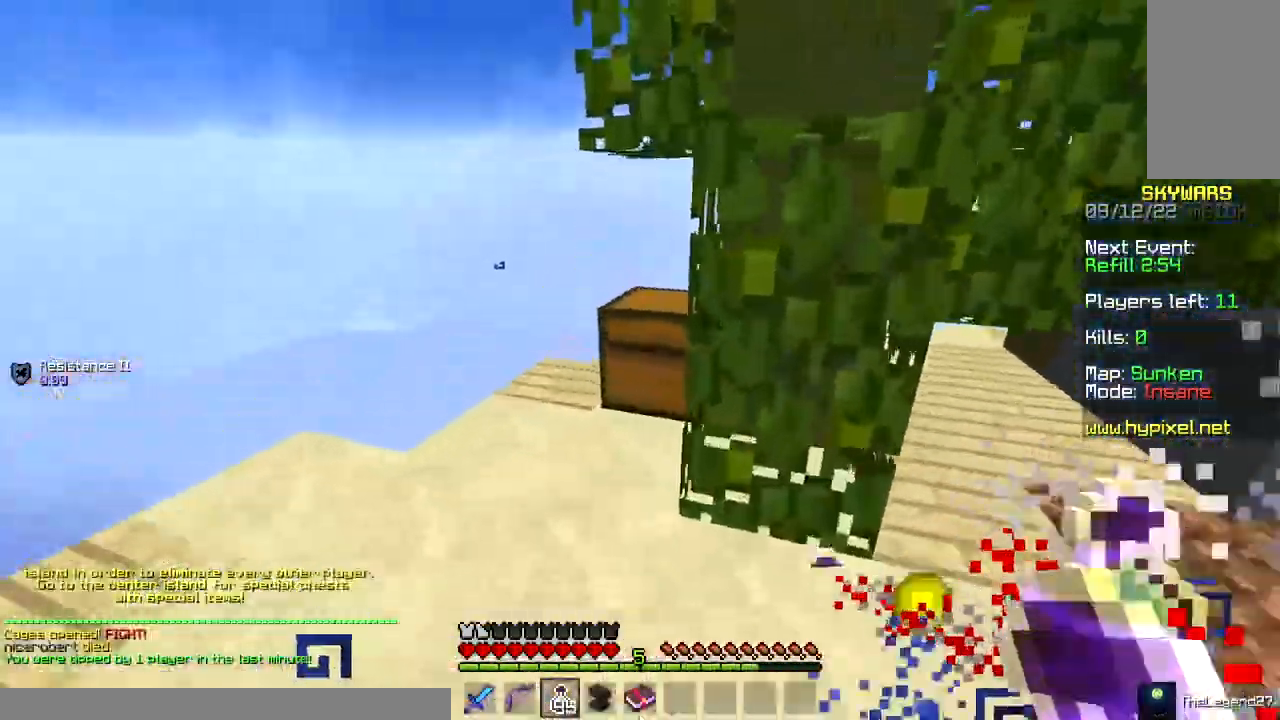
{"keys": [], "mouse": [], "events": [[183, "w", "up"], [200, "mouse_right", "up"]]}
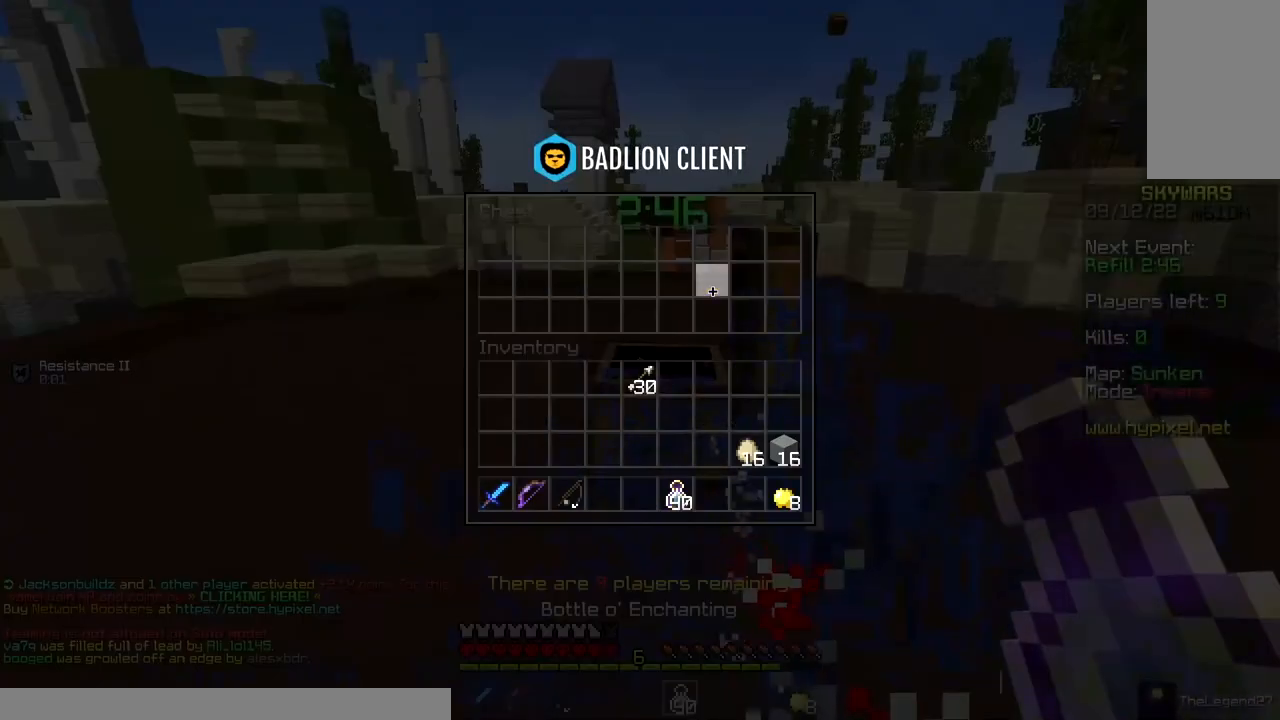
{"keys": [], "mouse": [], "events": []}
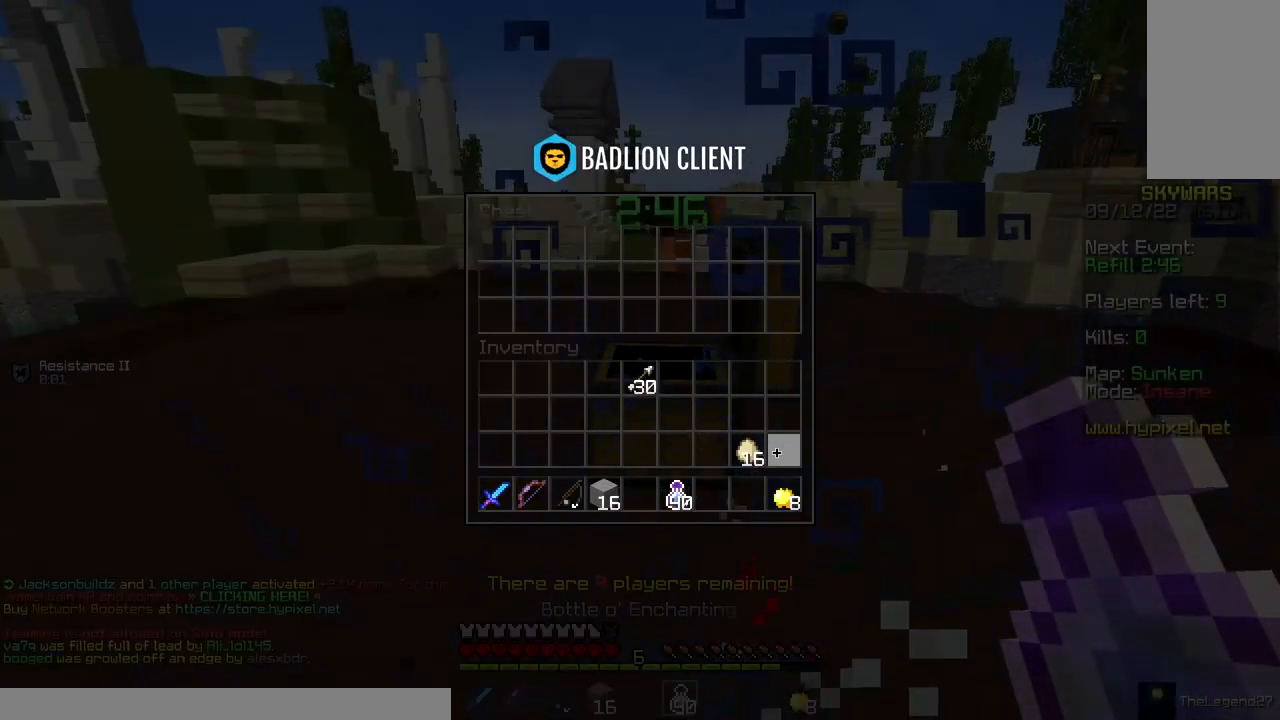
{"keys": ["w"], "mouse": [], "events": [[367, "w", "down"]]}
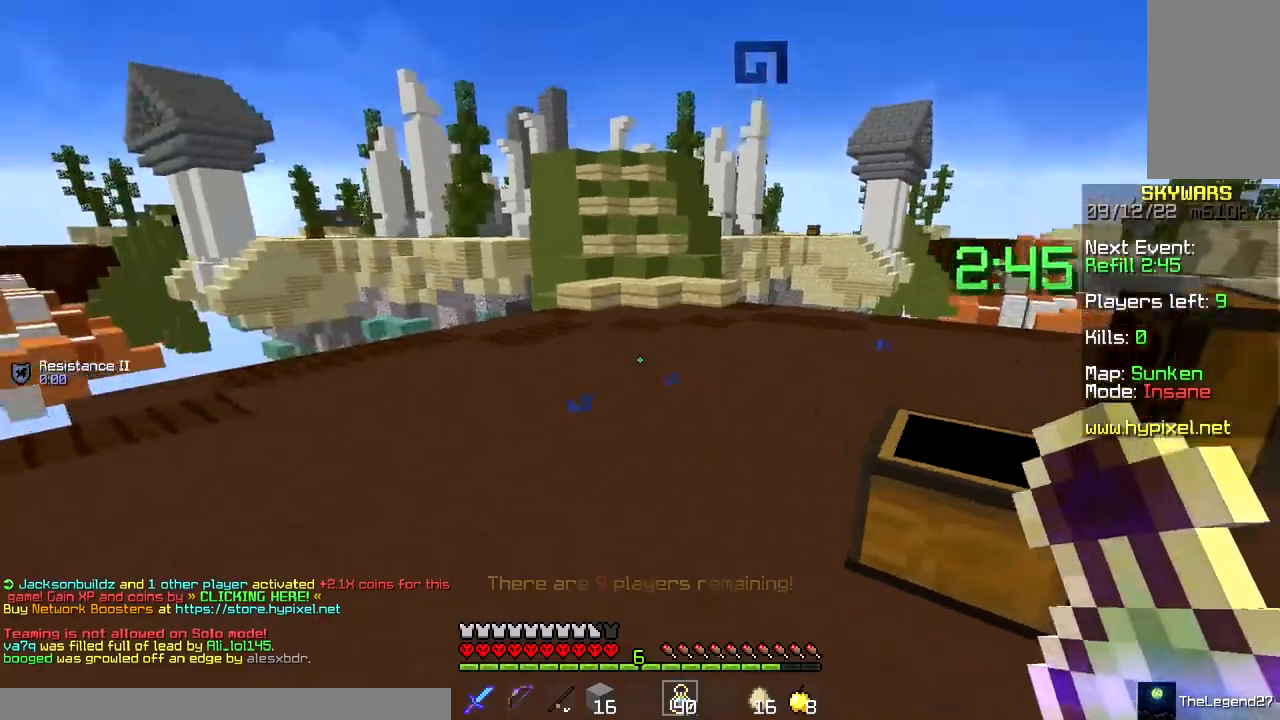
{"keys": ["space", "w"], "mouse": ["right"], "events": [[17, "space", "down"], [50, "mouse_right", "down"], [233, "space", "up"], [450, "space", "down"]]}
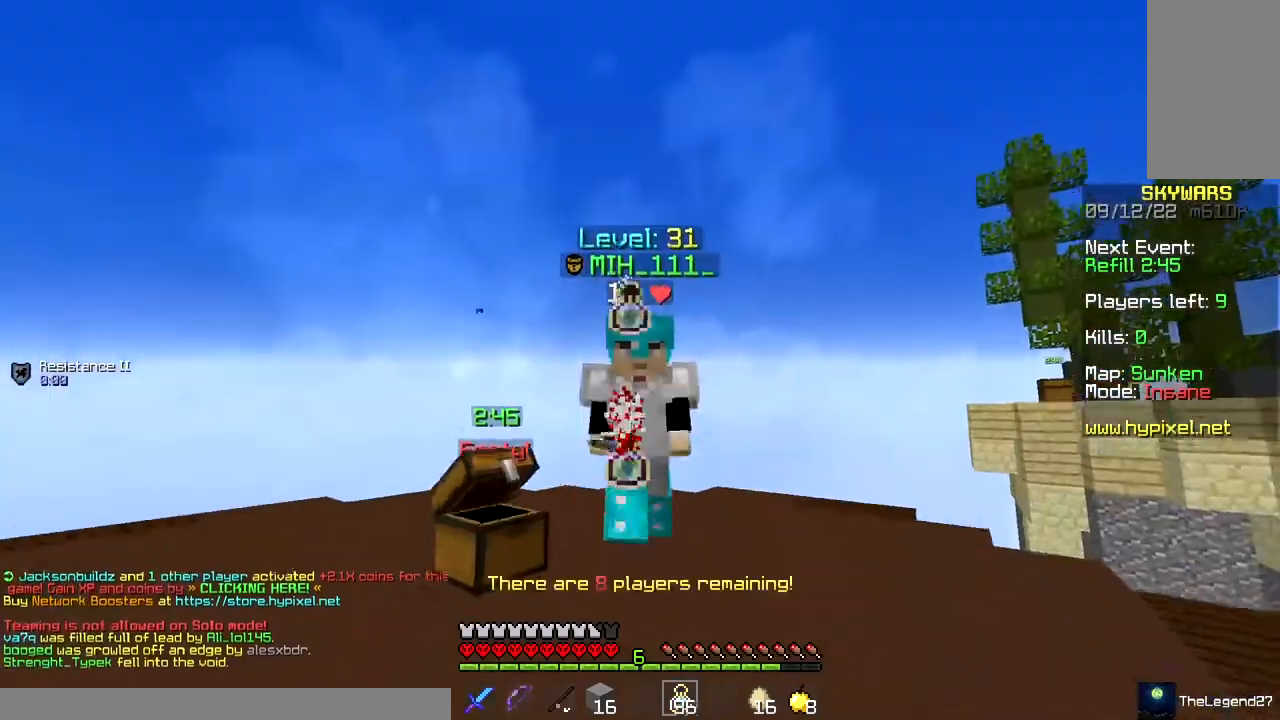
{"keys": ["space", "w"], "mouse": ["right"], "events": [[217, "mouse_right", "up"], [283, "mouse_right", "down"]]}
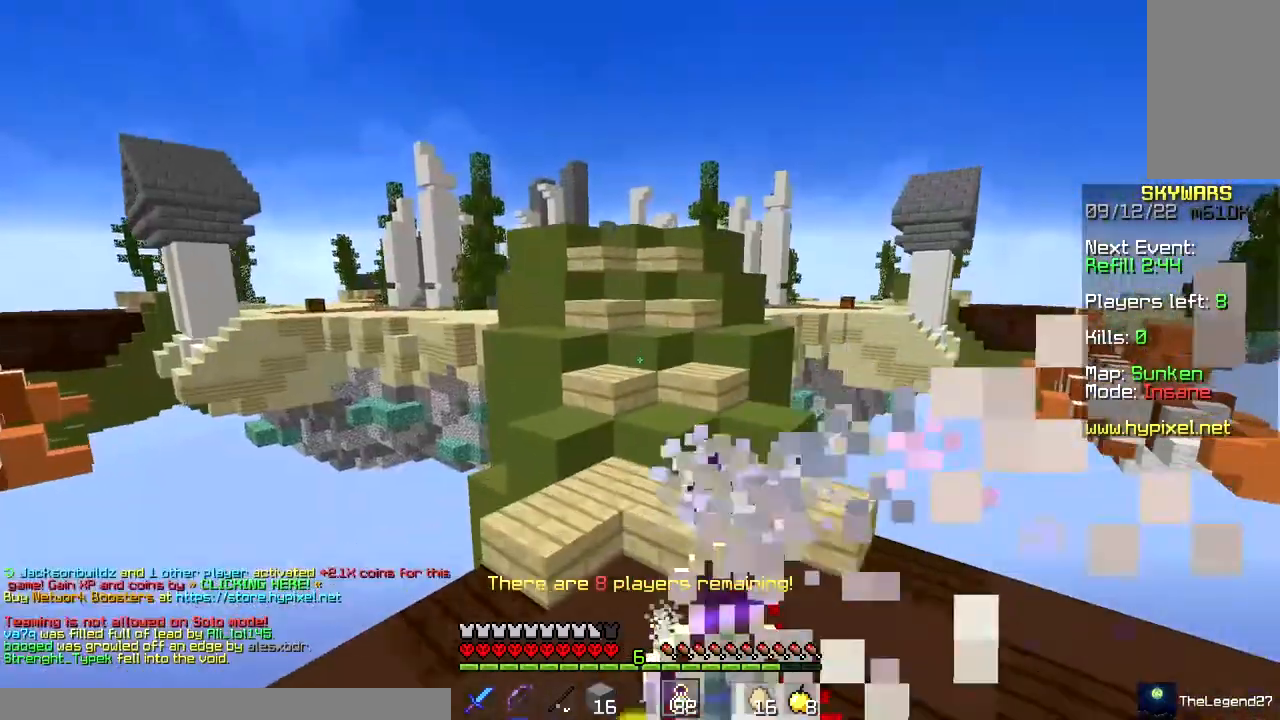
{"keys": ["space", "w"], "mouse": ["right"], "events": [[117, "space", "up"], [350, "space", "down"]]}
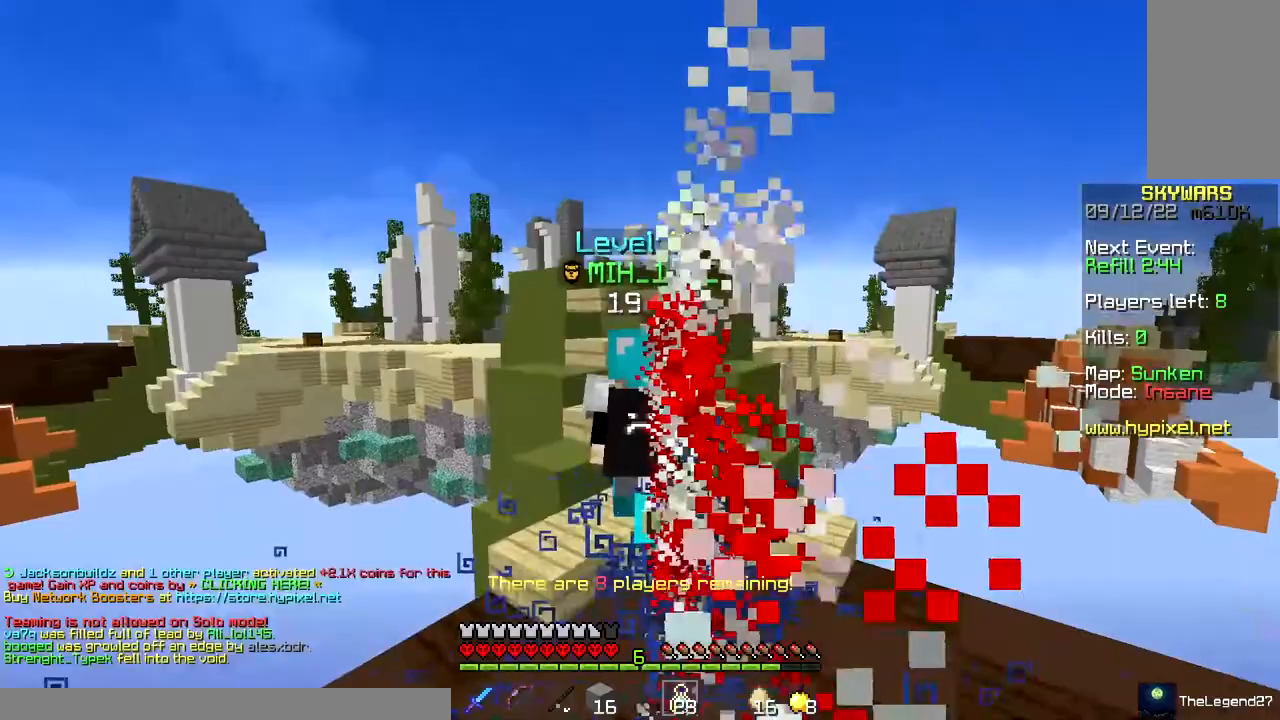
{"keys": ["w"], "mouse": ["right"], "events": [[50, "space", "up"]]}
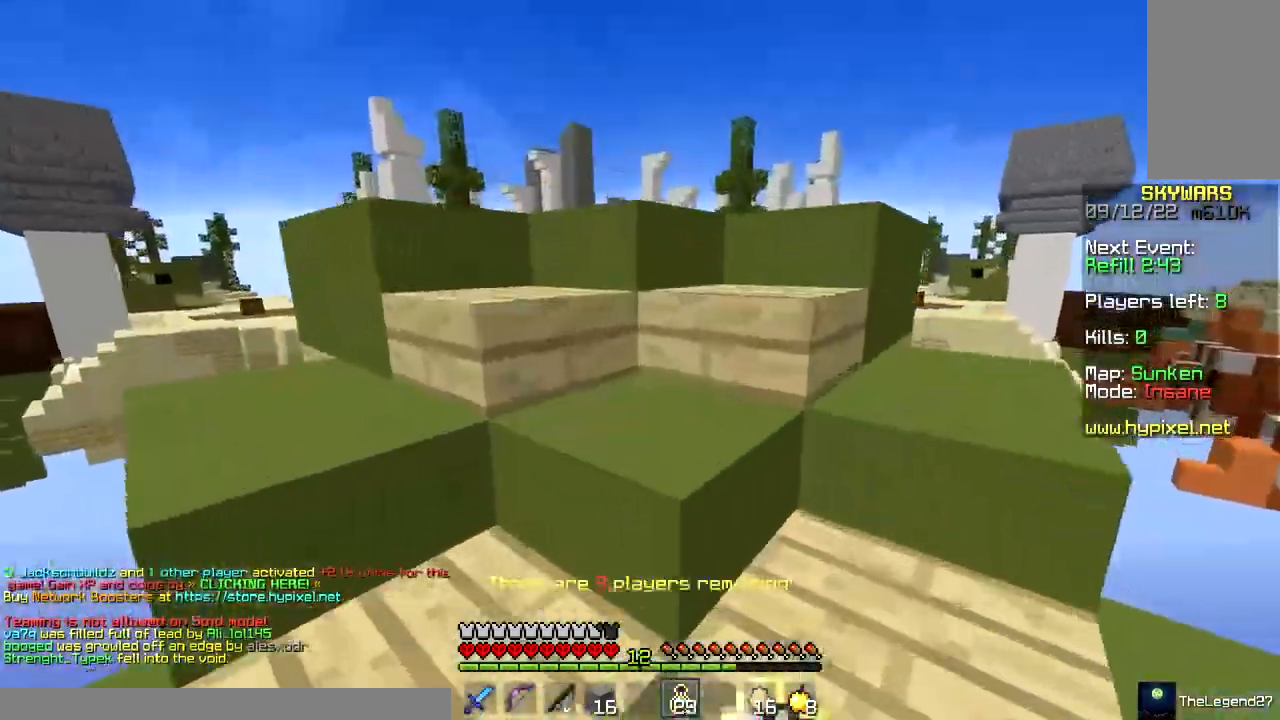
{"keys": ["w"], "mouse": [], "events": [[117, "mouse_right", "up"], [233, "space", "down"], [483, "space", "up"]]}
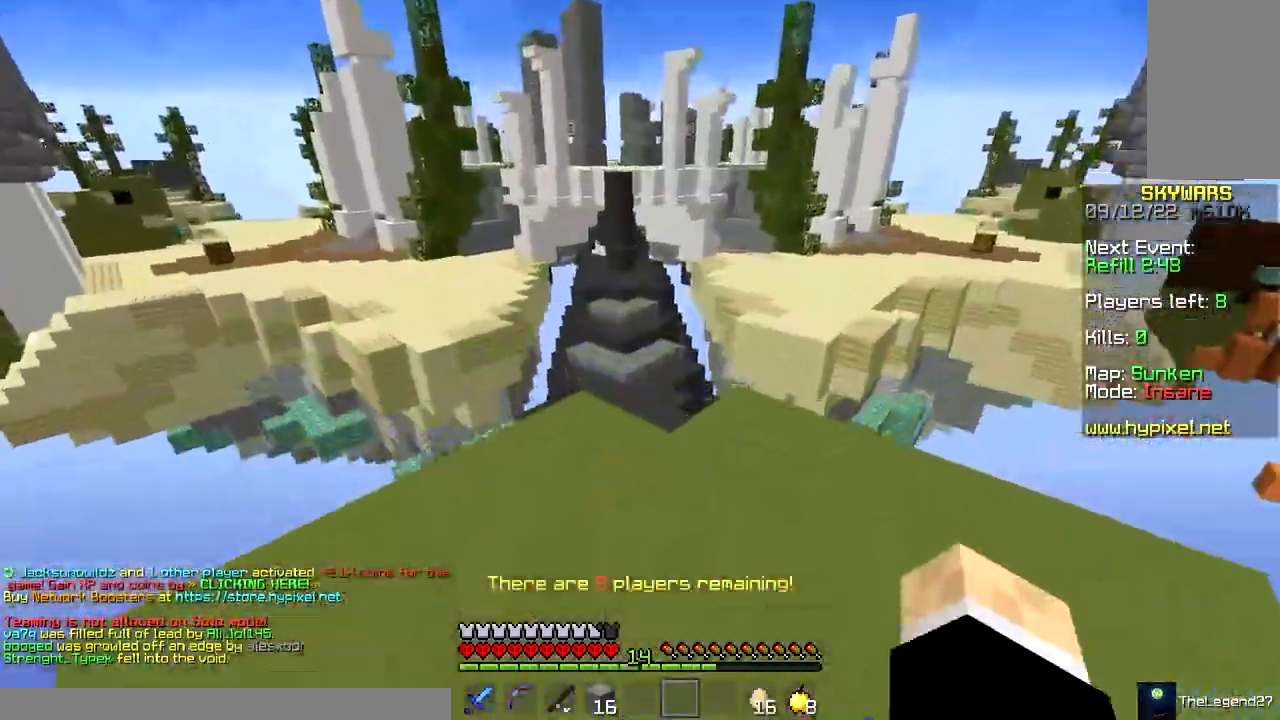
{"keys": ["w"], "mouse": ["left"], "events": [[133, "a", "down"], [183, "a", "up"], [317, "mouse_left", "down"]]}
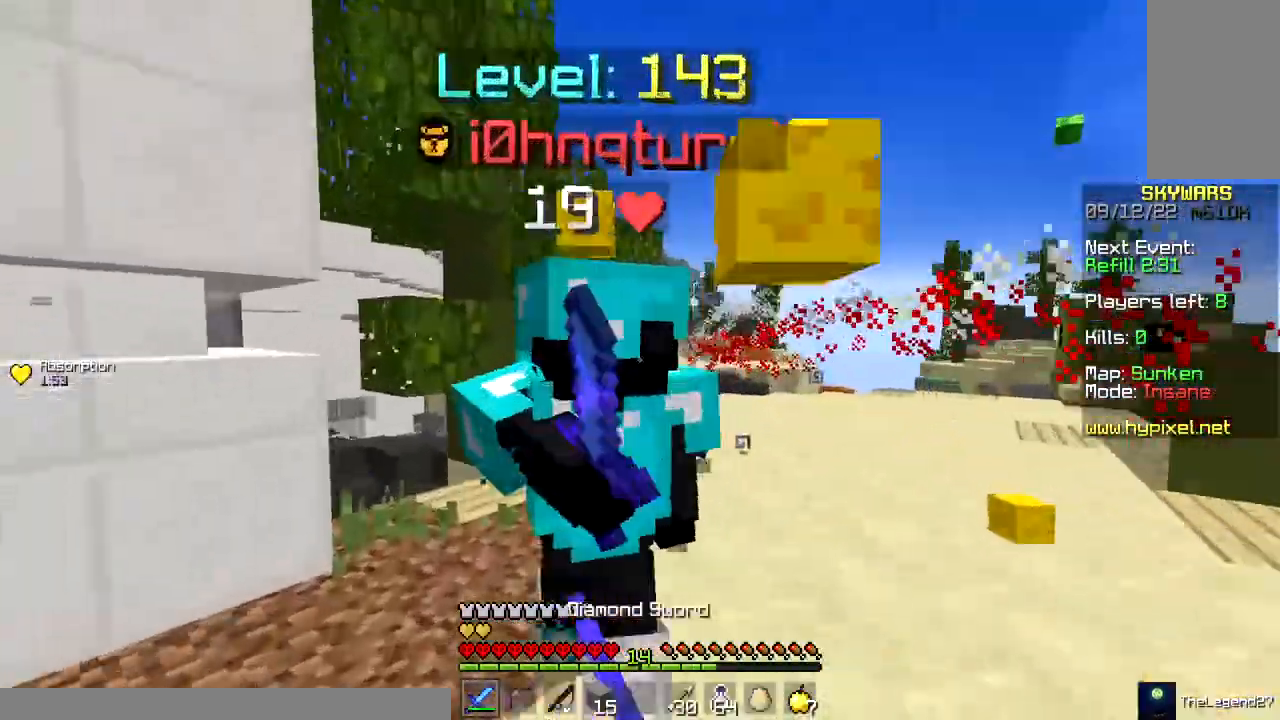
{"keys": ["w"], "mouse": ["left"], "events": [[17, "a", "down"], [217, "mouse_right", "down"], [333, "mouse_right", "up"], [500, "a", "up"]]}